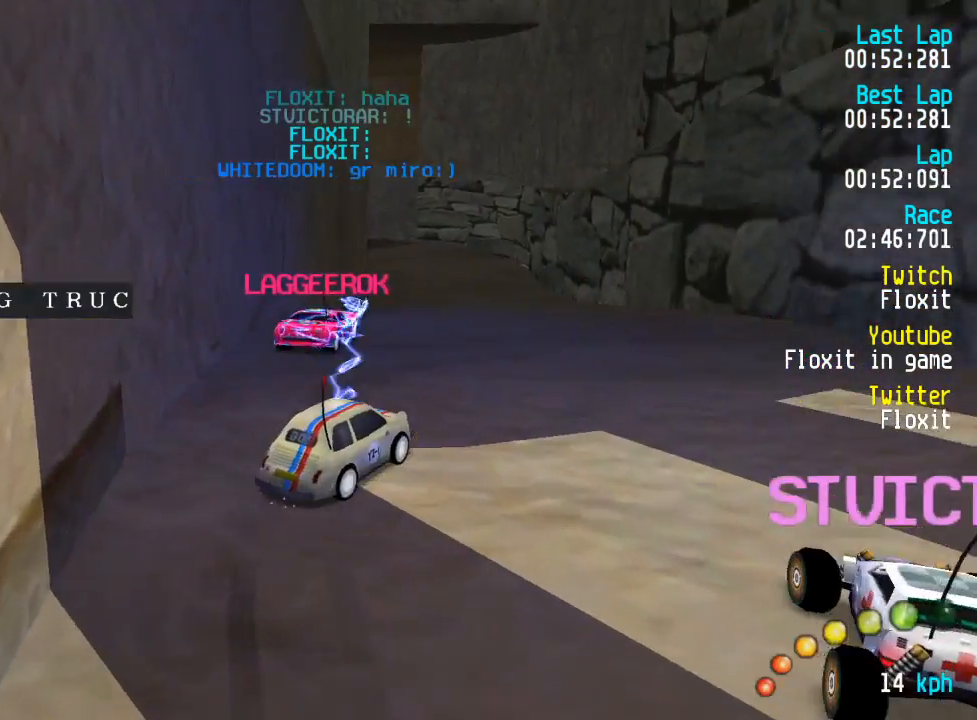
Gameplay with a controller (Xbox layout); each line is a JSON object with the inputs held at the frame after it. "events" lists button and stick changes between this image and that frame as [ms after this image, input, new state], when the widget could be followed in between.
{"buttons": ["A"], "left_stick": "center", "right_stick": "center", "events": [[17, "DPAD_LEFT", "up"], [150, "DPAD_LEFT", "down"], [150, "DPAD_UP", "down"], [234, "DPAD_UP", "up"], [284, "DPAD_LEFT", "up"], [350, "DPAD_LEFT", "down"], [350, "DPAD_UP", "down"], [450, "DPAD_UP", "up"], [484, "DPAD_LEFT", "up"]]}
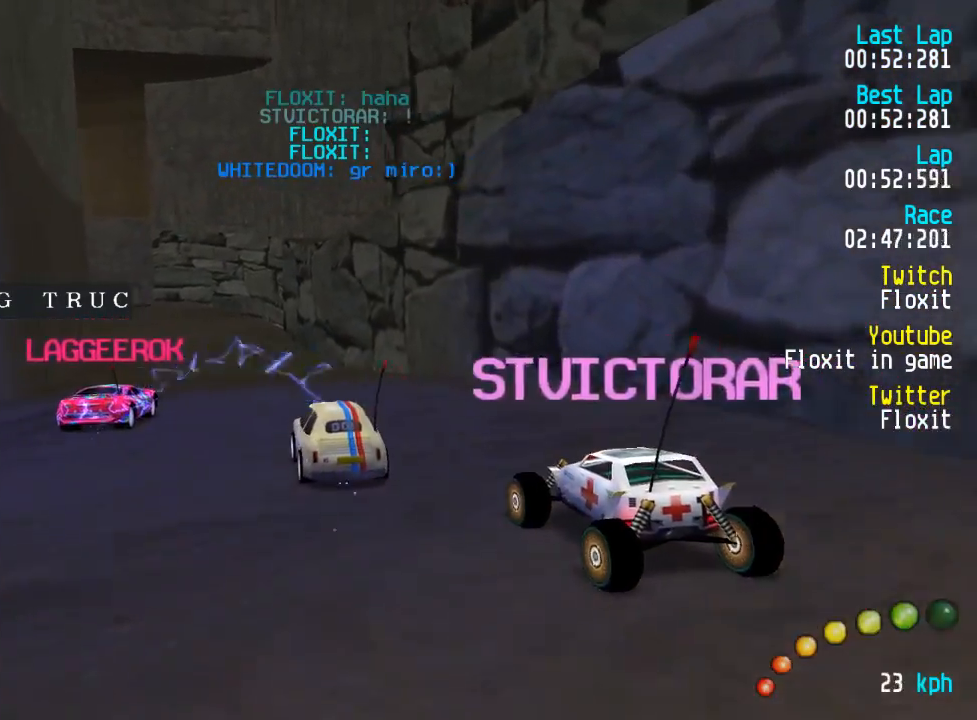
{"buttons": ["A", "L3"], "left_stick": "right", "right_stick": "center", "events": [[34, "DPAD_LEFT", "down"], [34, "DPAD_UP", "down"], [117, "DPAD_UP", "up"], [167, "DPAD_LEFT", "up"], [434, "L3", "down"], [434, "left_stick", "right"]]}
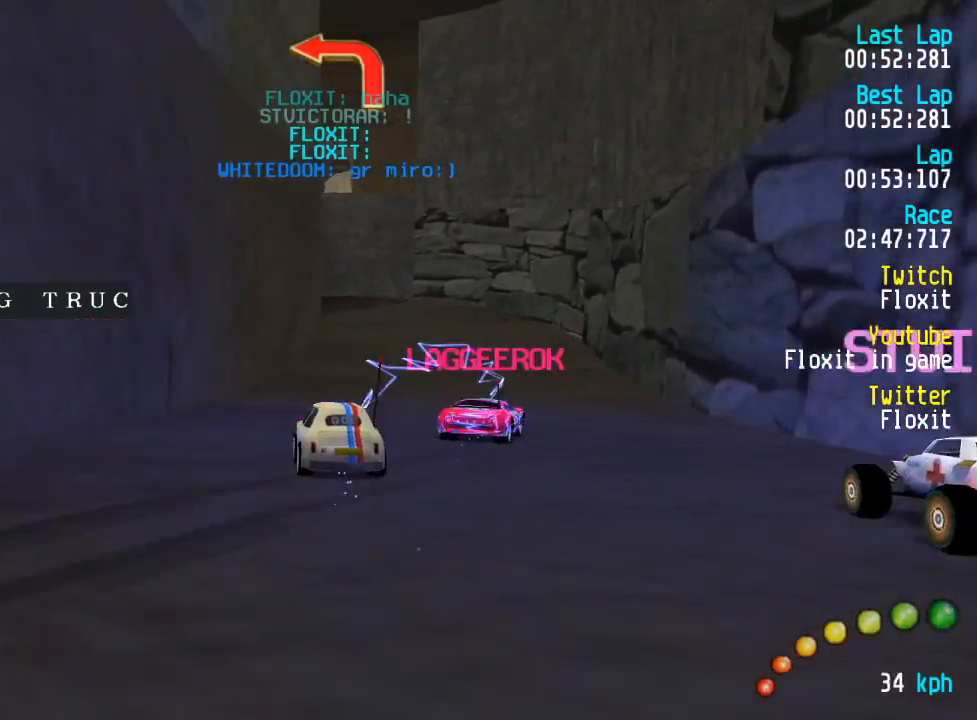
{"buttons": ["DPAD_UP", "DPAD_LEFT"], "left_stick": "center", "right_stick": "center", "events": [[34, "L3", "up"], [50, "left_stick", "center"], [134, "L3", "down"], [134, "left_stick", "down-right"], [201, "L3", "up"], [268, "A", "up"], [268, "left_stick", "center"], [334, "DPAD_DOWN", "down"], [334, "DPAD_LEFT", "down"], [334, "DPAD_UP", "down"], [401, "DPAD_DOWN", "up"]]}
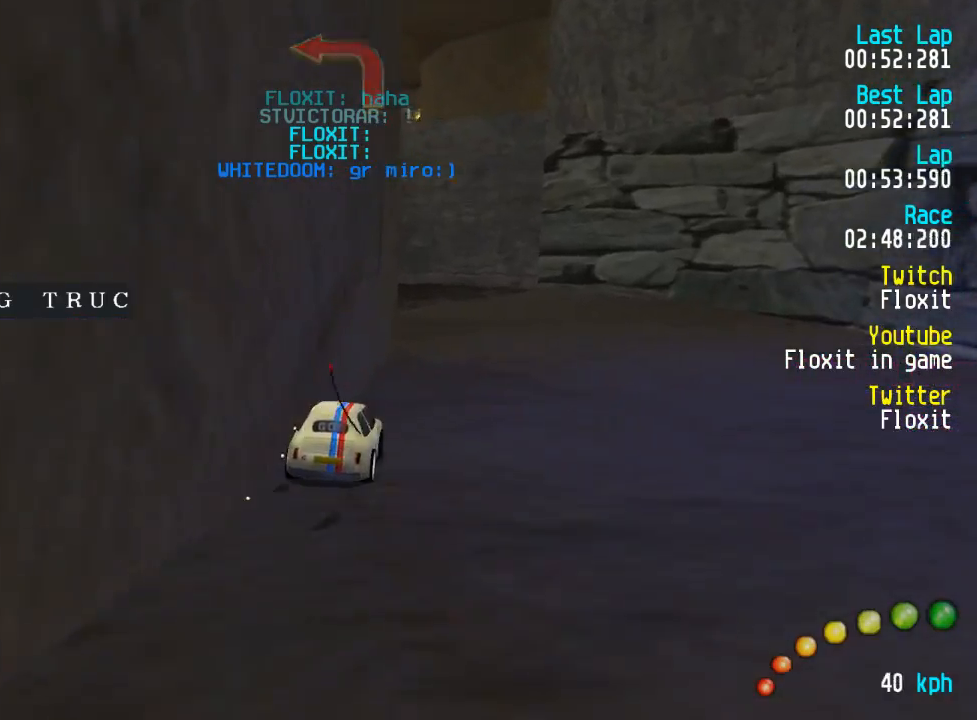
{"buttons": ["A", "DPAD_UP", "DPAD_LEFT"], "left_stick": "center", "right_stick": "center", "events": [[33, "A", "down"], [200, "A", "up"], [317, "A", "down"]]}